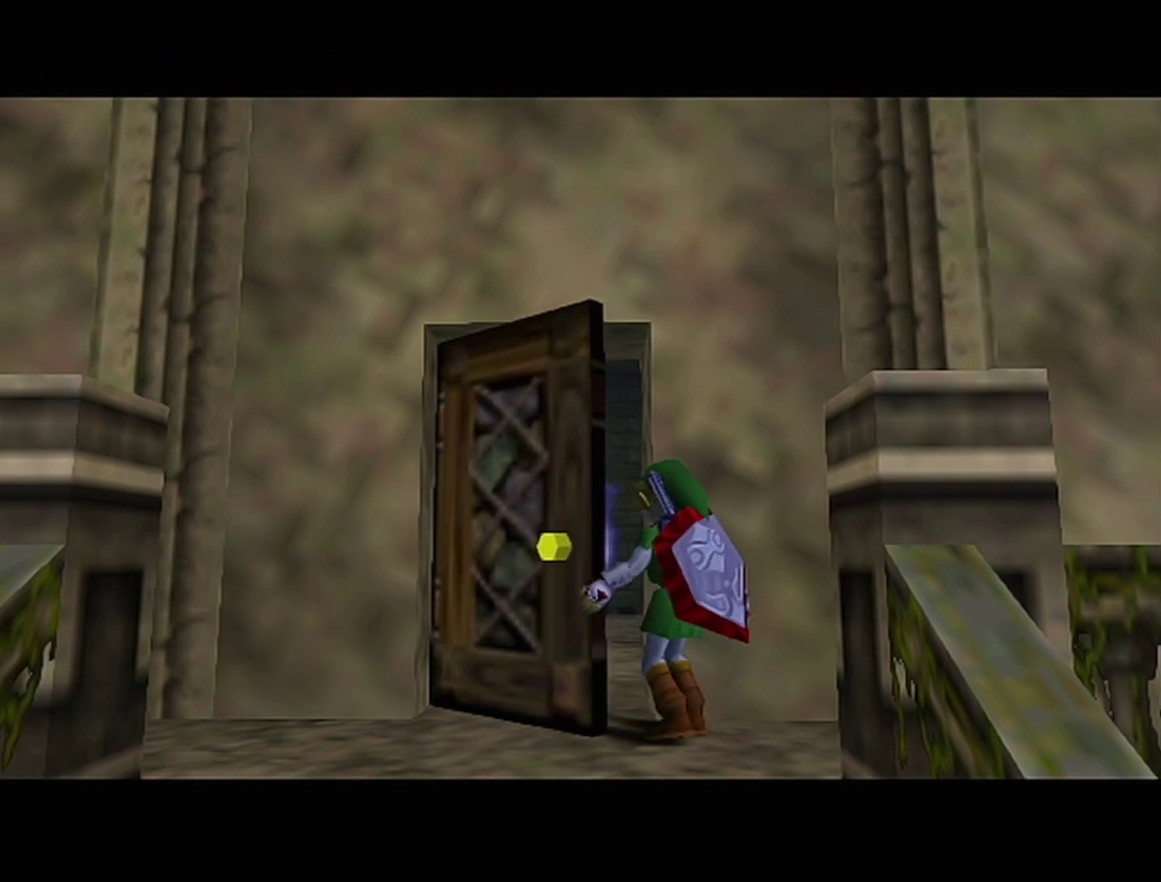
Gameplay with a controller (Nintendo layout); each line is a JSON object with the inputs held at the frame after it. "events" lists button and stick changes between this image and that frame as [ms after this image, input, new state], when the widget could be followed in between. Not read: L3 R3.
{"buttons": [], "left_stick": "up", "events": [[167, "left_stick", "up"]]}
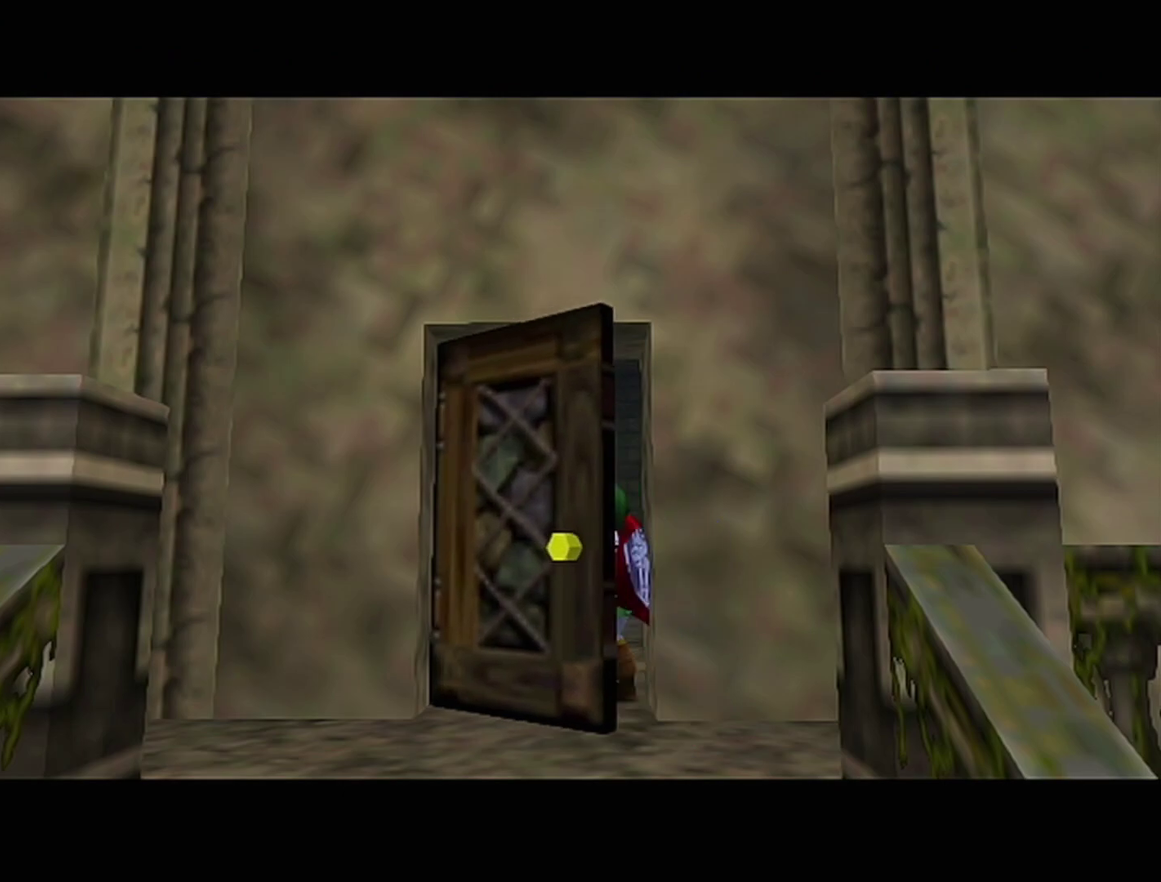
{"buttons": [], "left_stick": "up", "events": []}
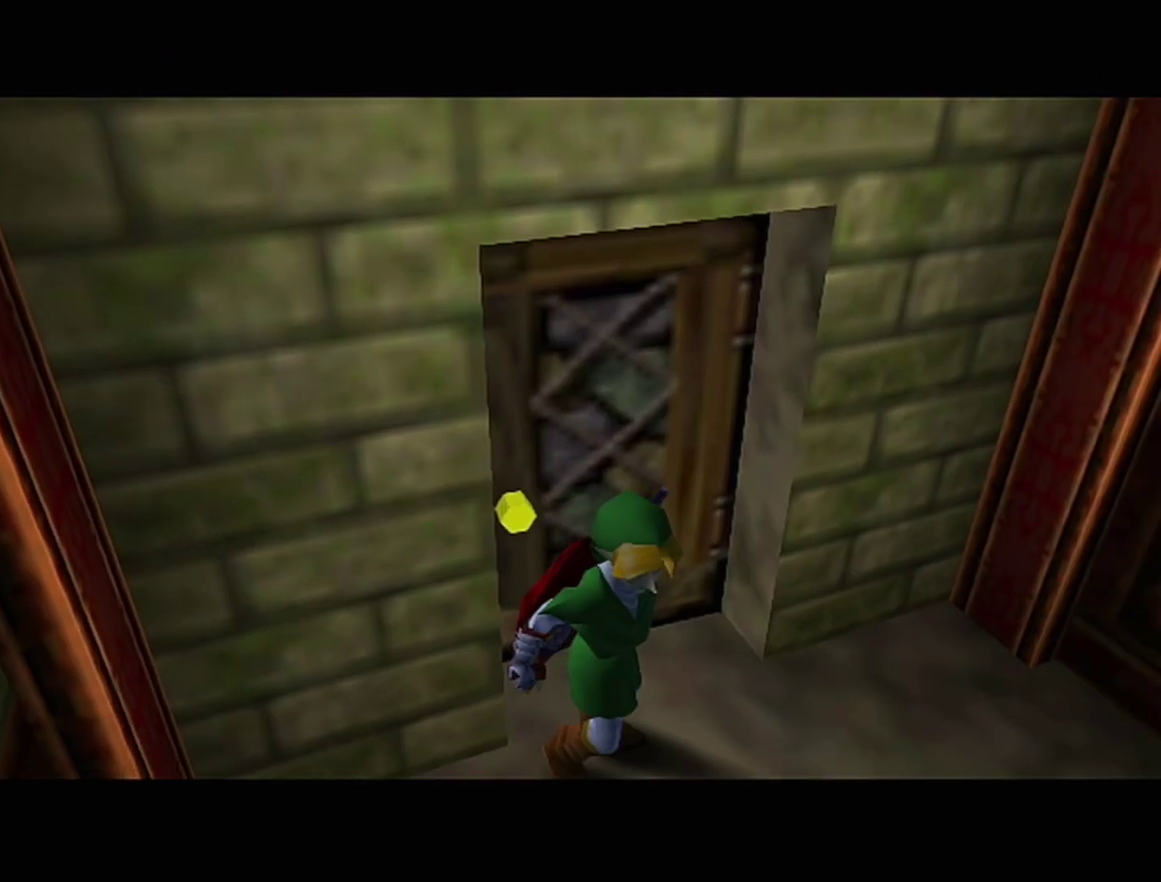
{"buttons": [], "left_stick": "up", "events": []}
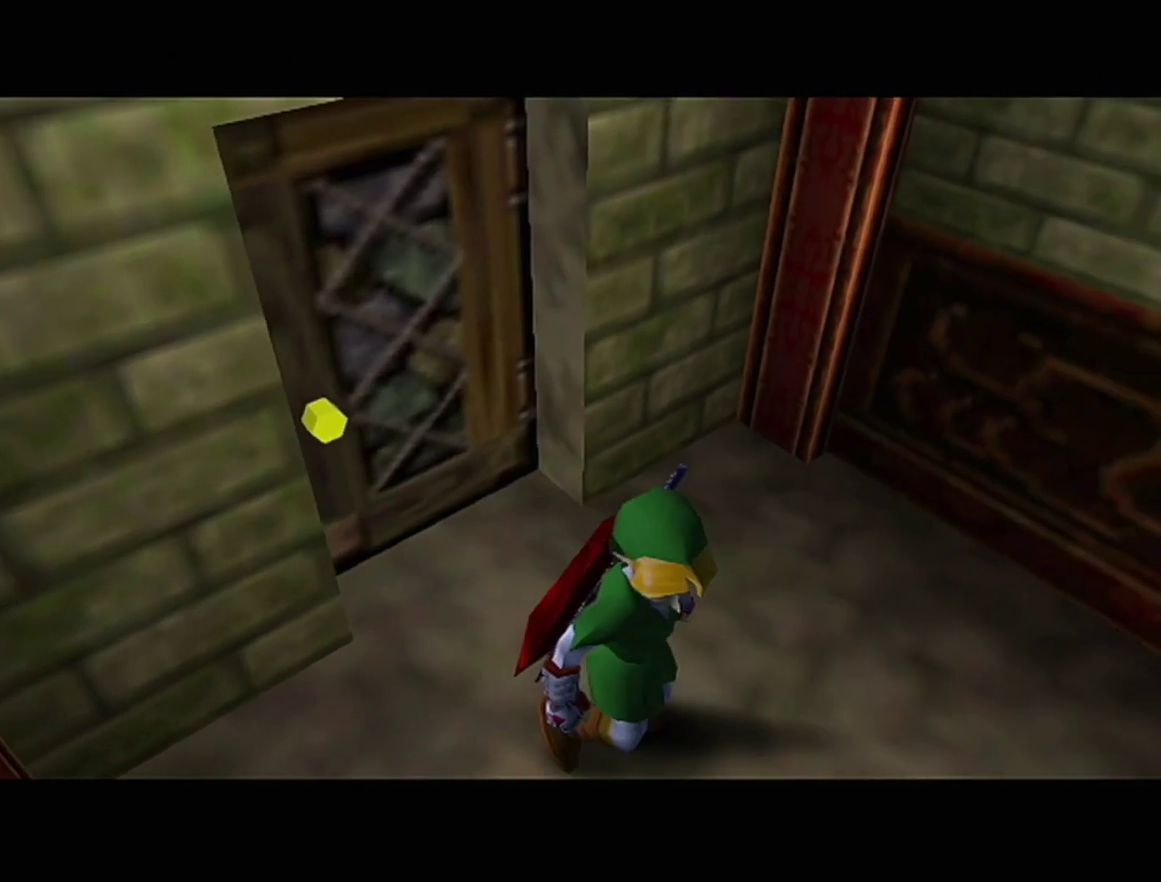
{"buttons": [], "left_stick": "up", "events": []}
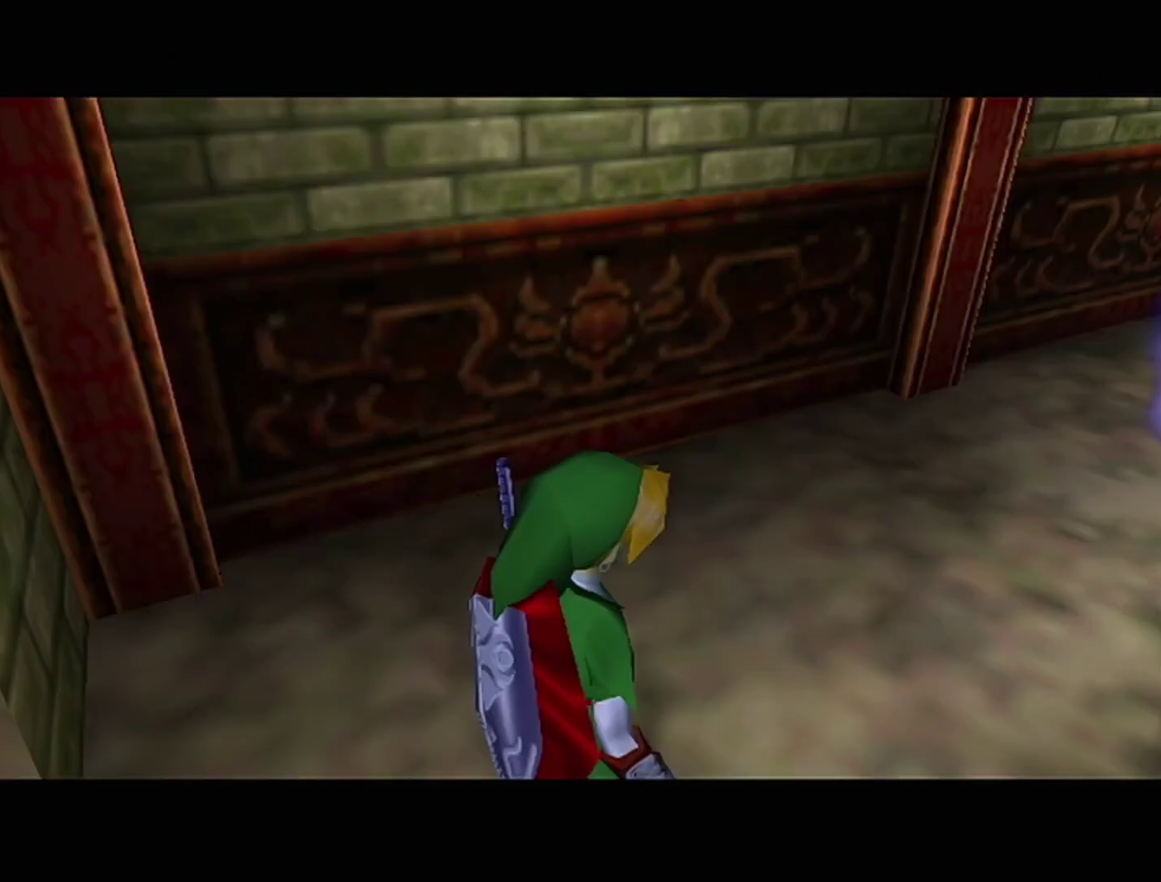
{"buttons": ["A"], "left_stick": "up", "events": [[317, "A", "down"]]}
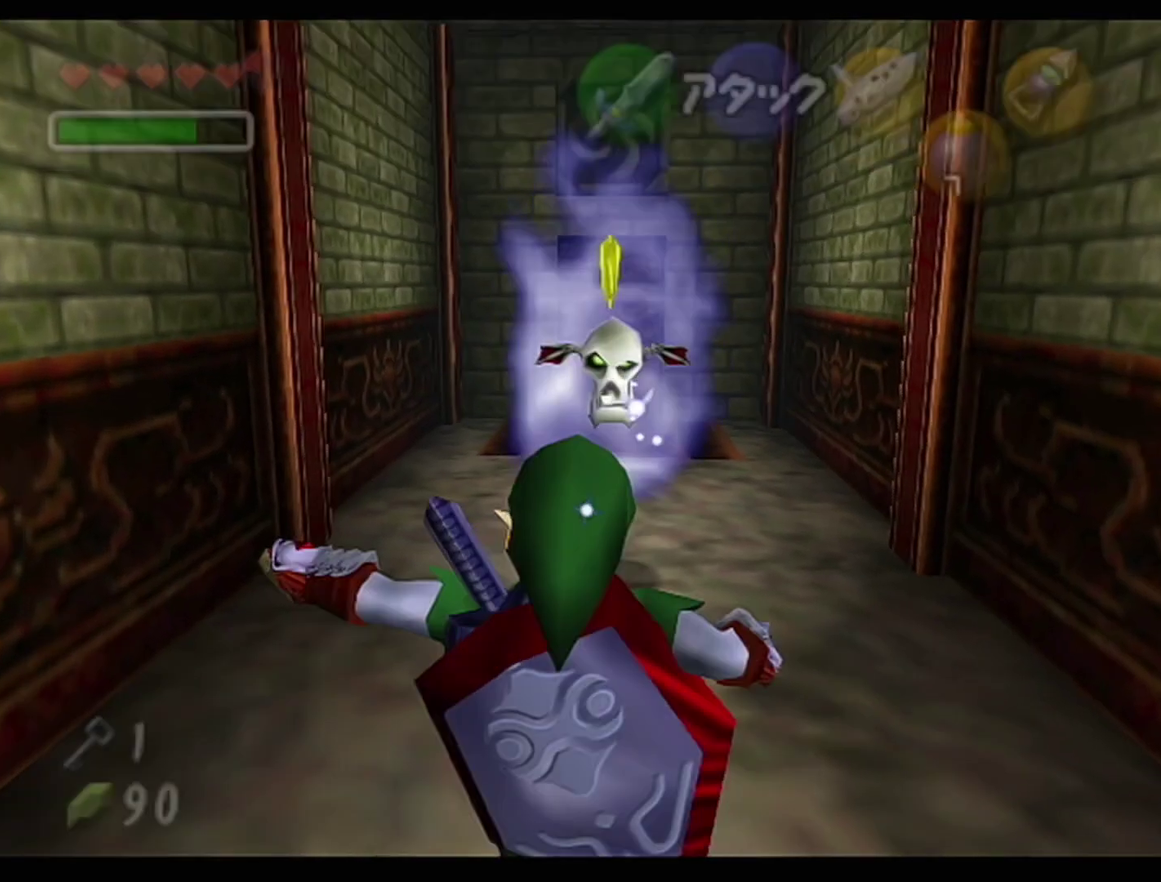
{"buttons": [], "left_stick": "up", "events": [[100, "A", "up"]]}
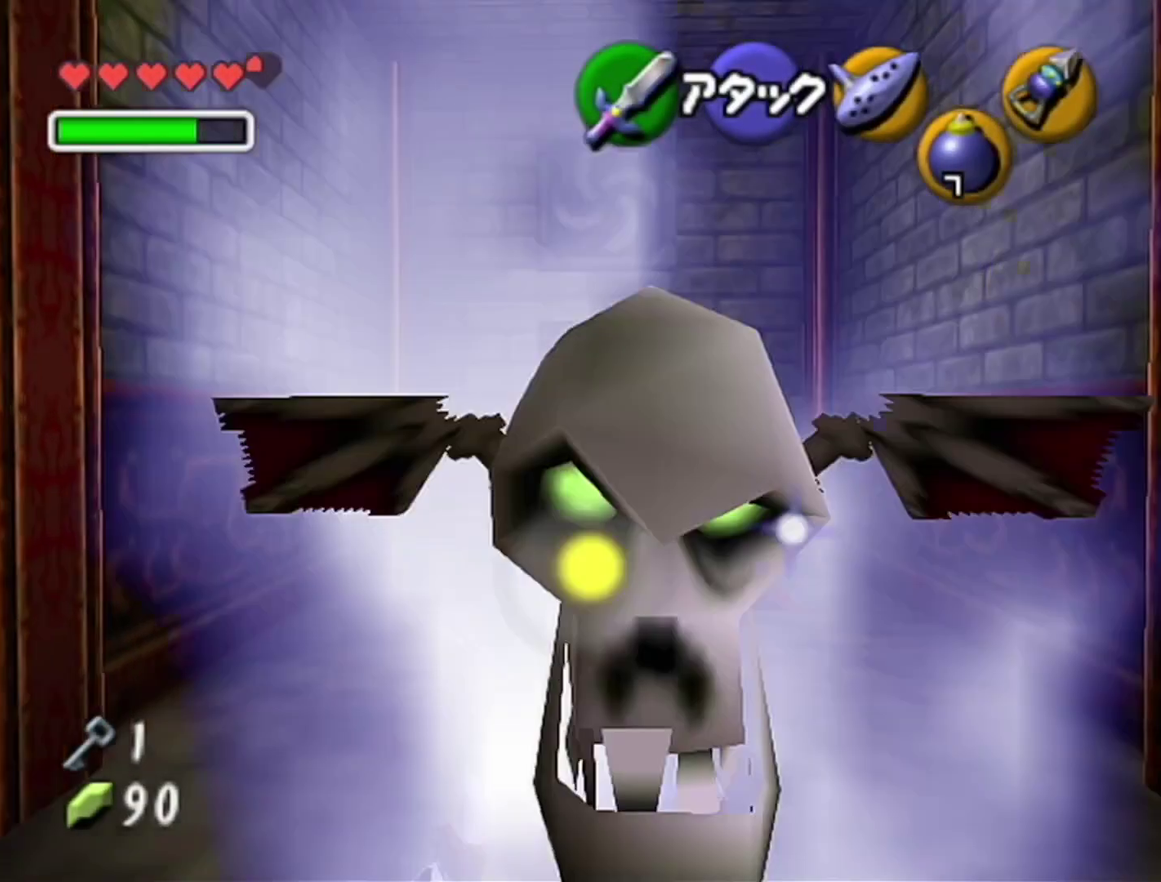
{"buttons": [], "left_stick": "up", "events": [[133, "A", "down"], [350, "A", "up"]]}
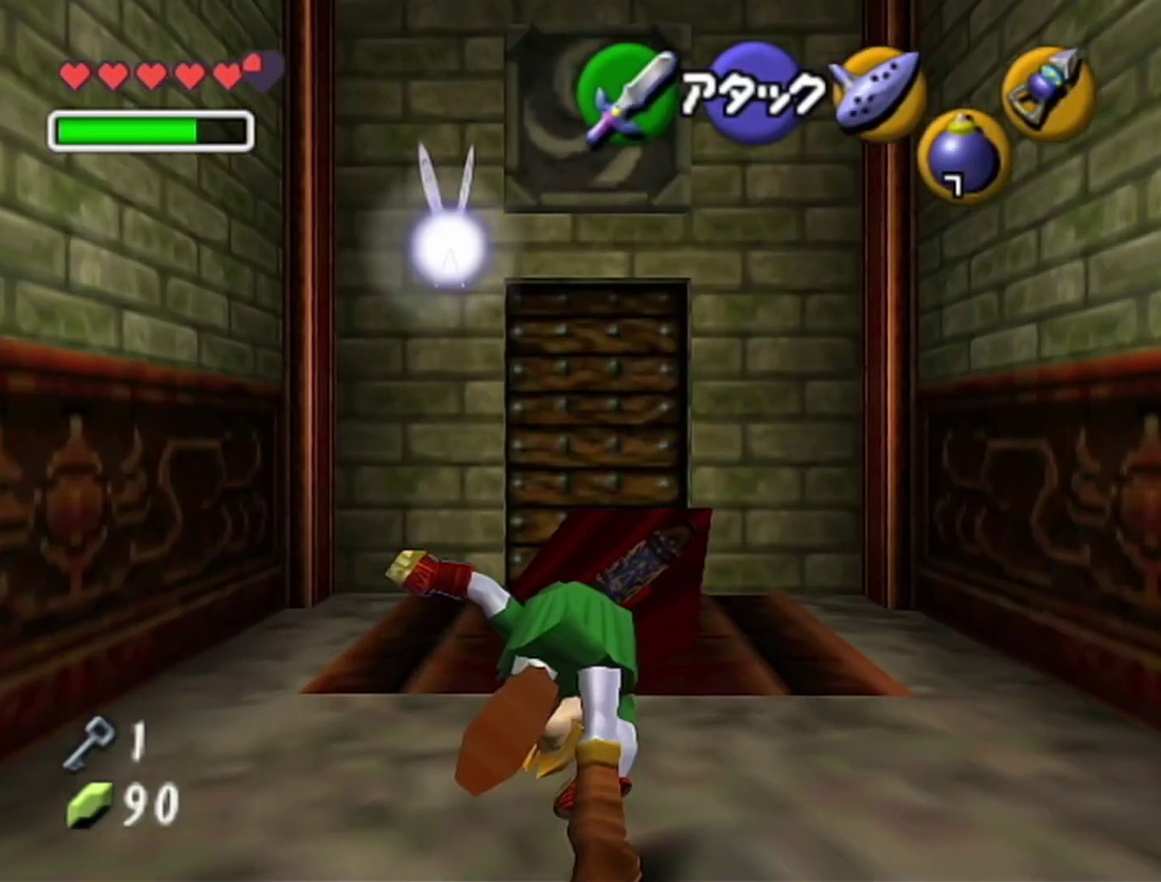
{"buttons": [], "left_stick": "center", "events": [[283, "left_stick", "center"], [417, "A", "down"], [467, "A", "up"]]}
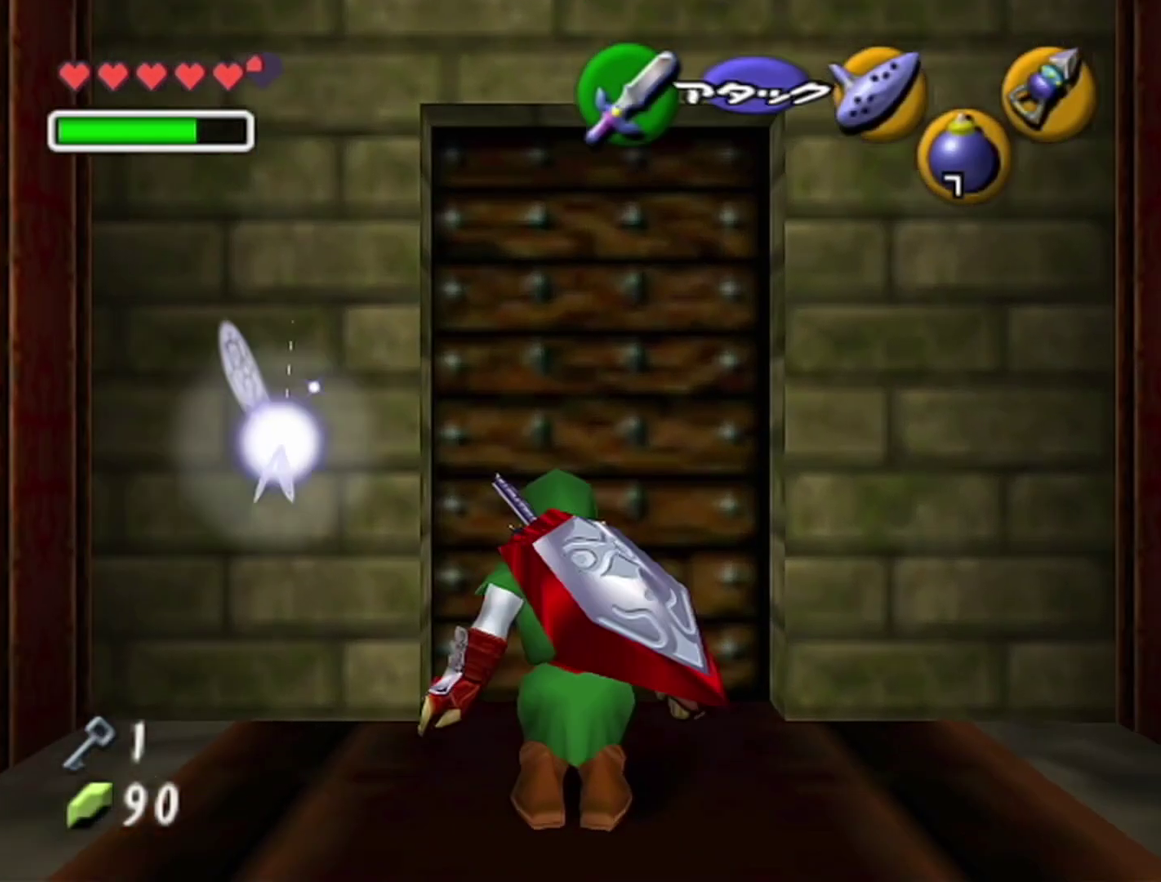
{"buttons": ["A"], "left_stick": "center", "events": [[133, "left_stick", "up"], [383, "left_stick", "center"], [500, "A", "down"]]}
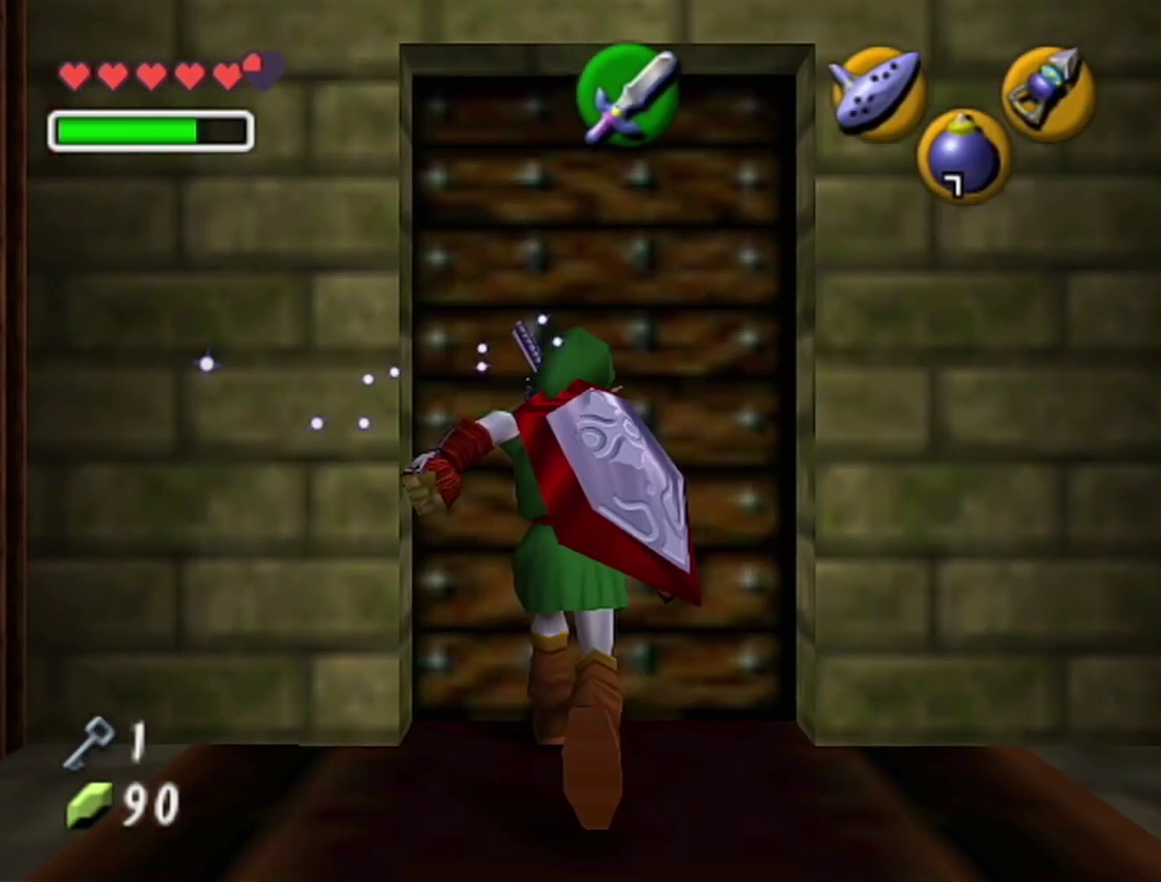
{"buttons": [], "left_stick": "center", "events": [[67, "A", "up"]]}
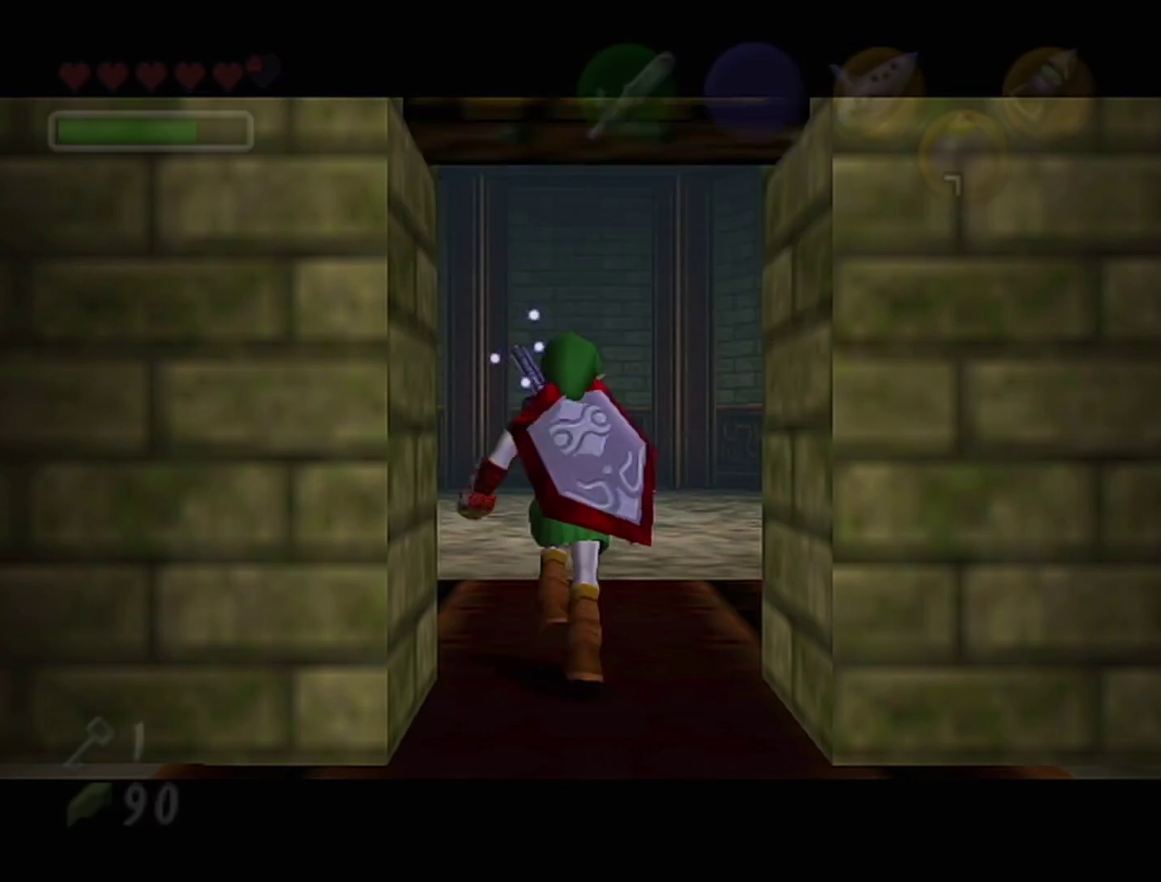
{"buttons": [], "left_stick": "center", "events": []}
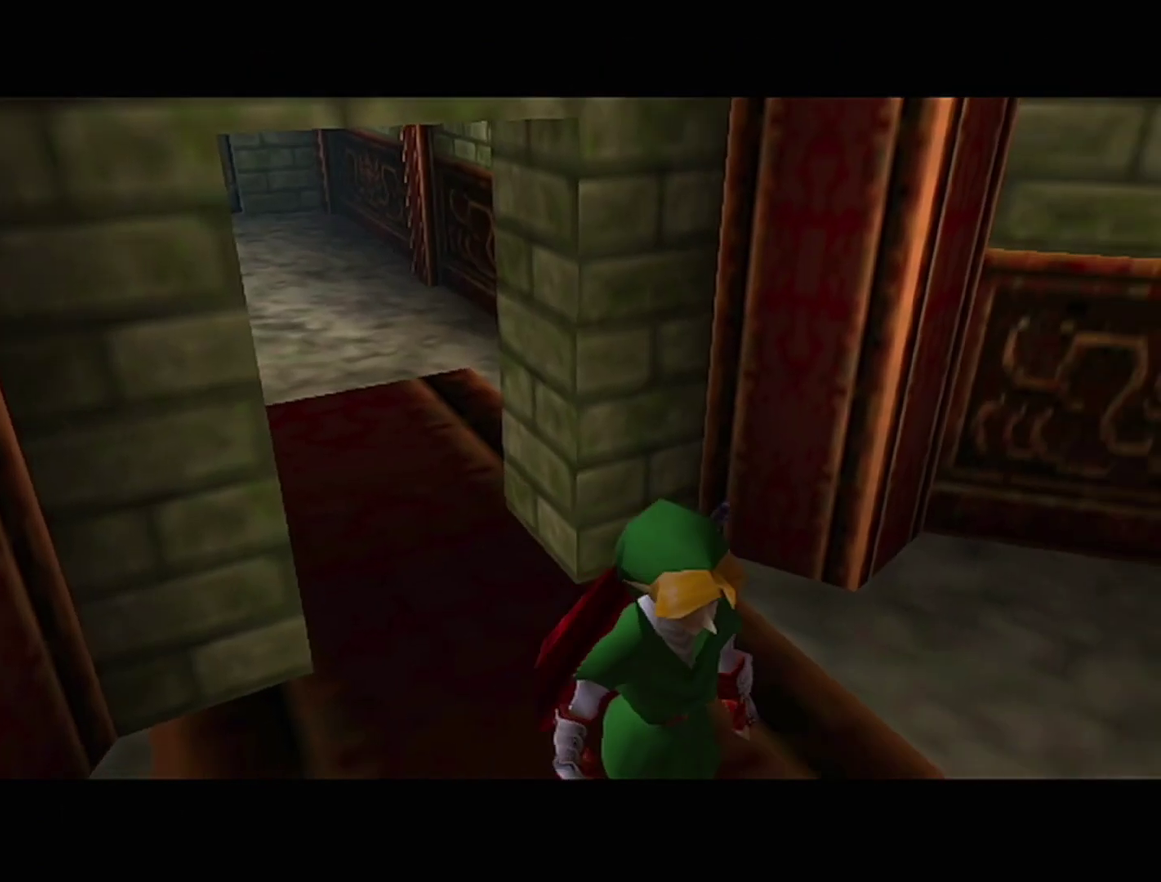
{"buttons": [], "left_stick": "up", "events": [[483, "left_stick", "up"]]}
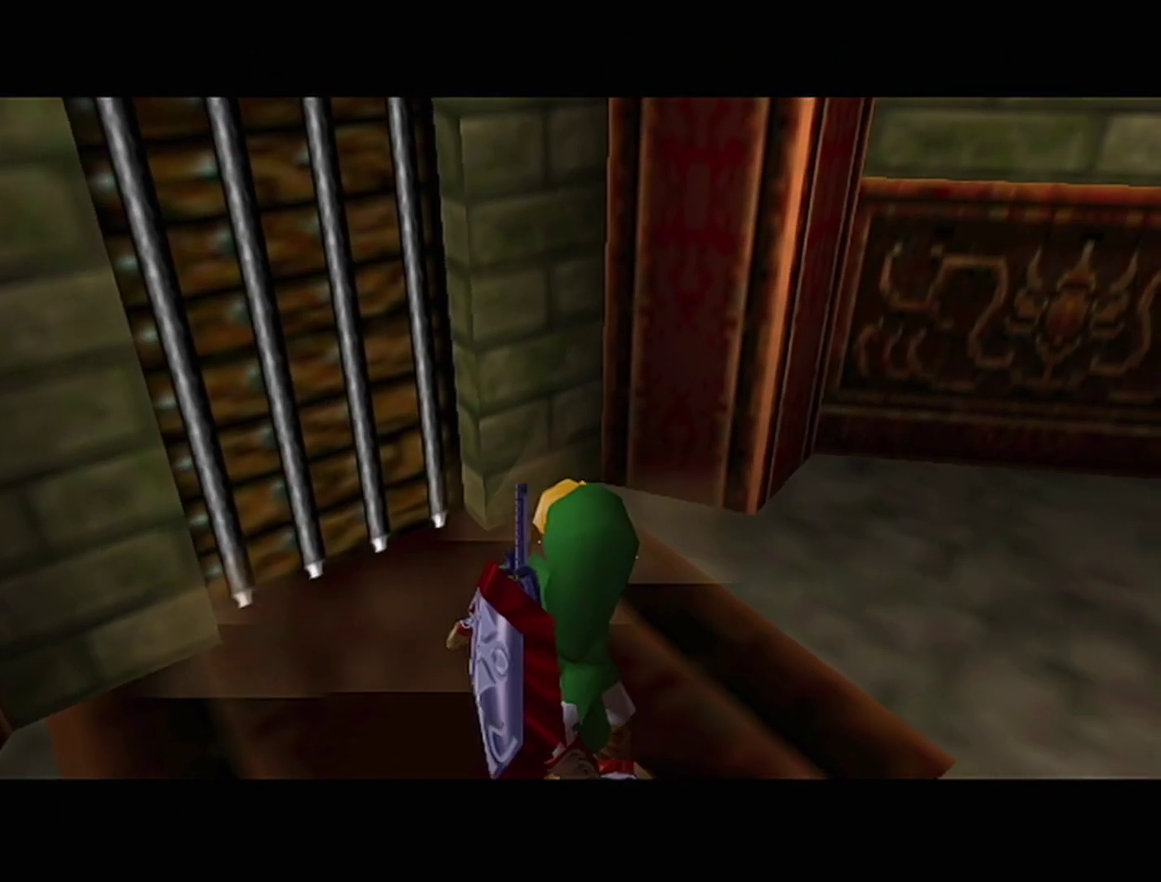
{"buttons": [], "left_stick": "up", "events": []}
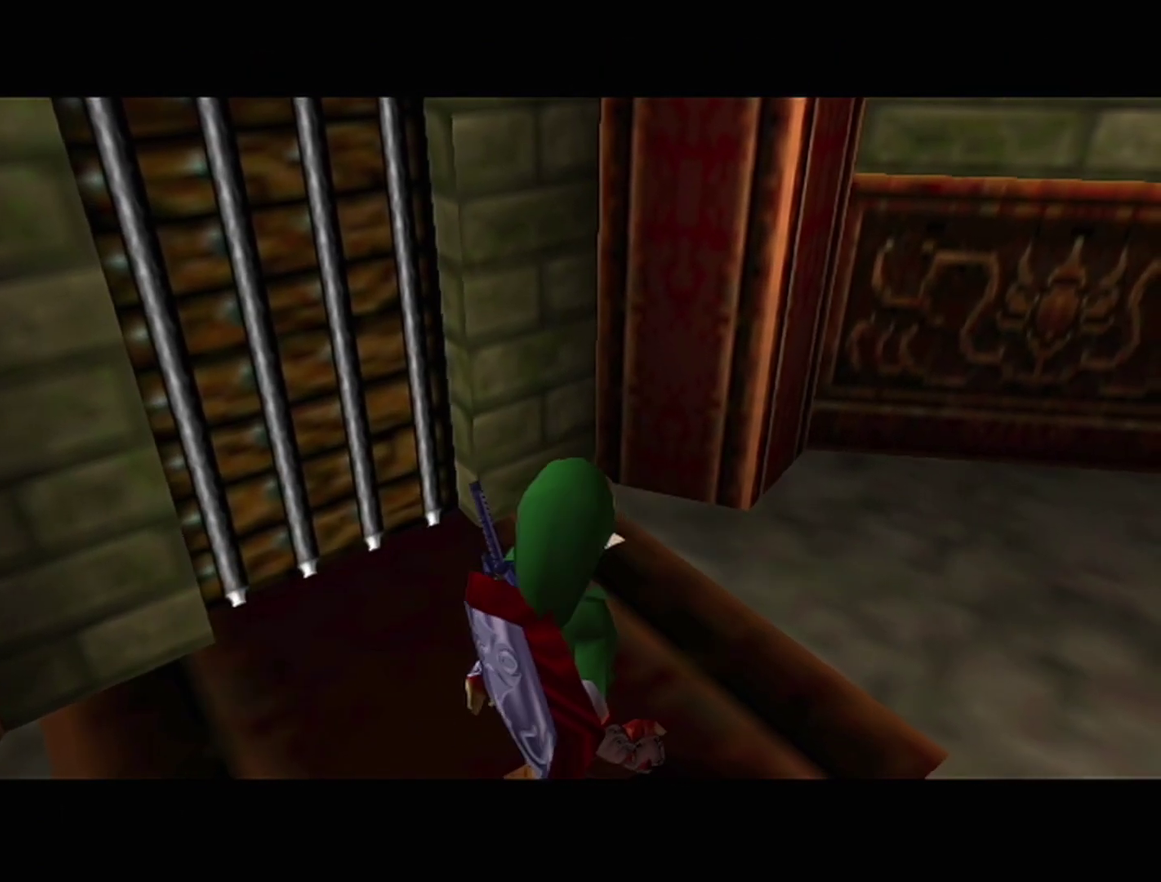
{"buttons": [], "left_stick": "up-left", "events": [[167, "left_stick", "up-left"]]}
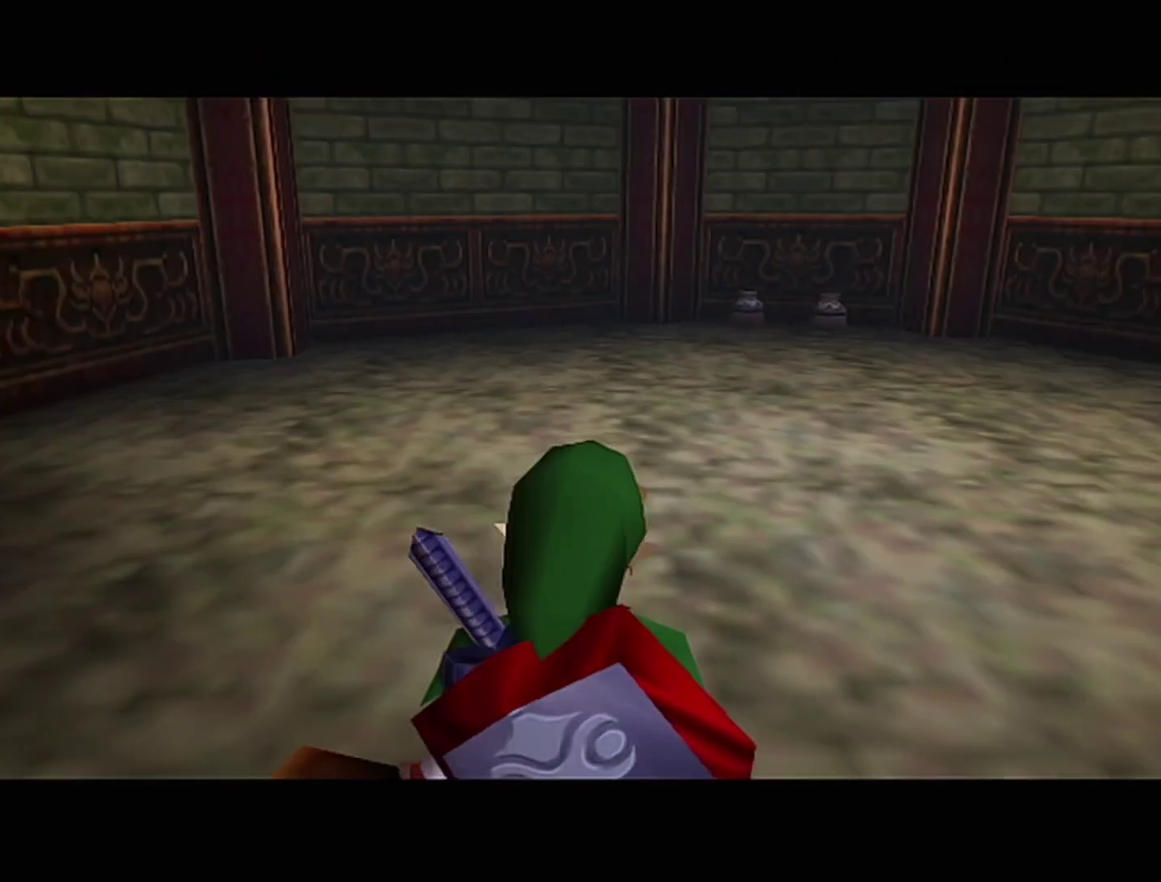
{"buttons": ["B", "R1"], "left_stick": "up-left", "events": [[450, "B", "down"], [483, "R1", "down"]]}
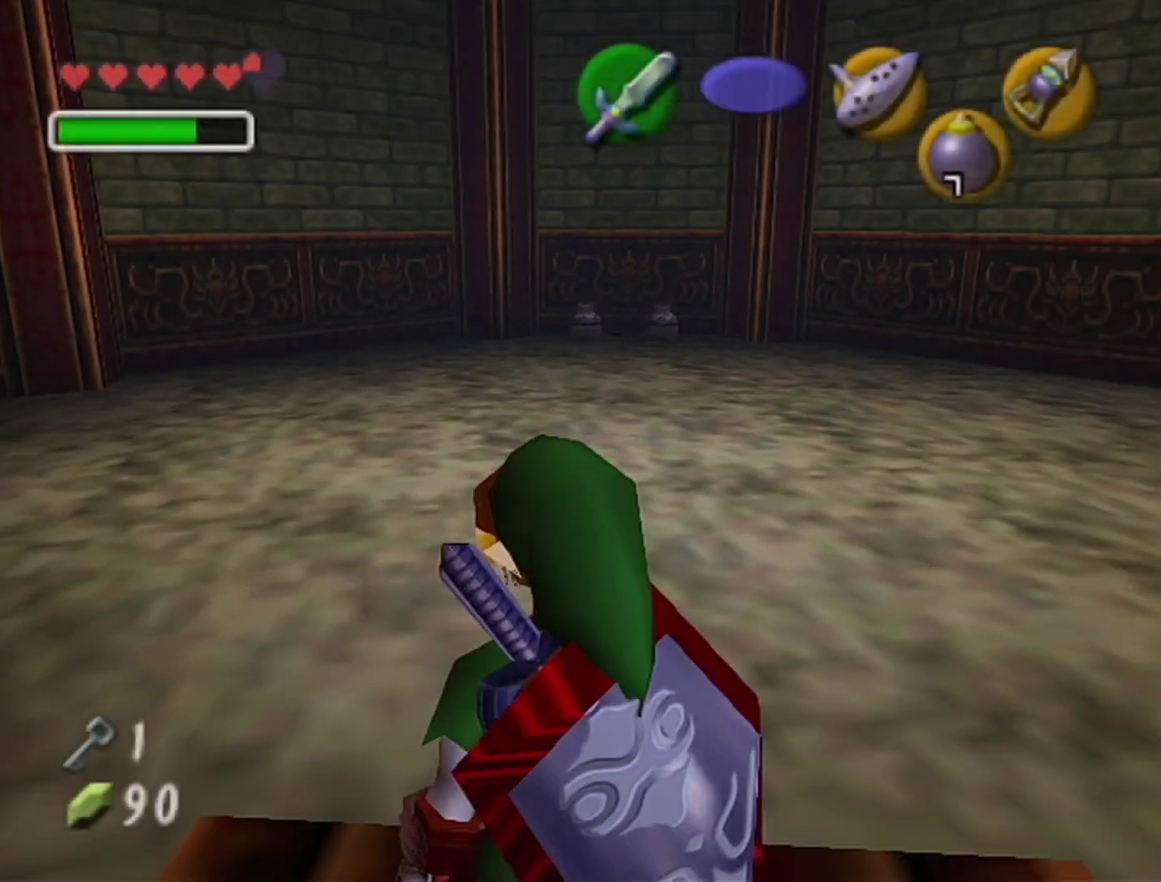
{"buttons": [], "left_stick": "up", "events": [[167, "R1", "up"], [200, "B", "up"], [500, "left_stick", "up"]]}
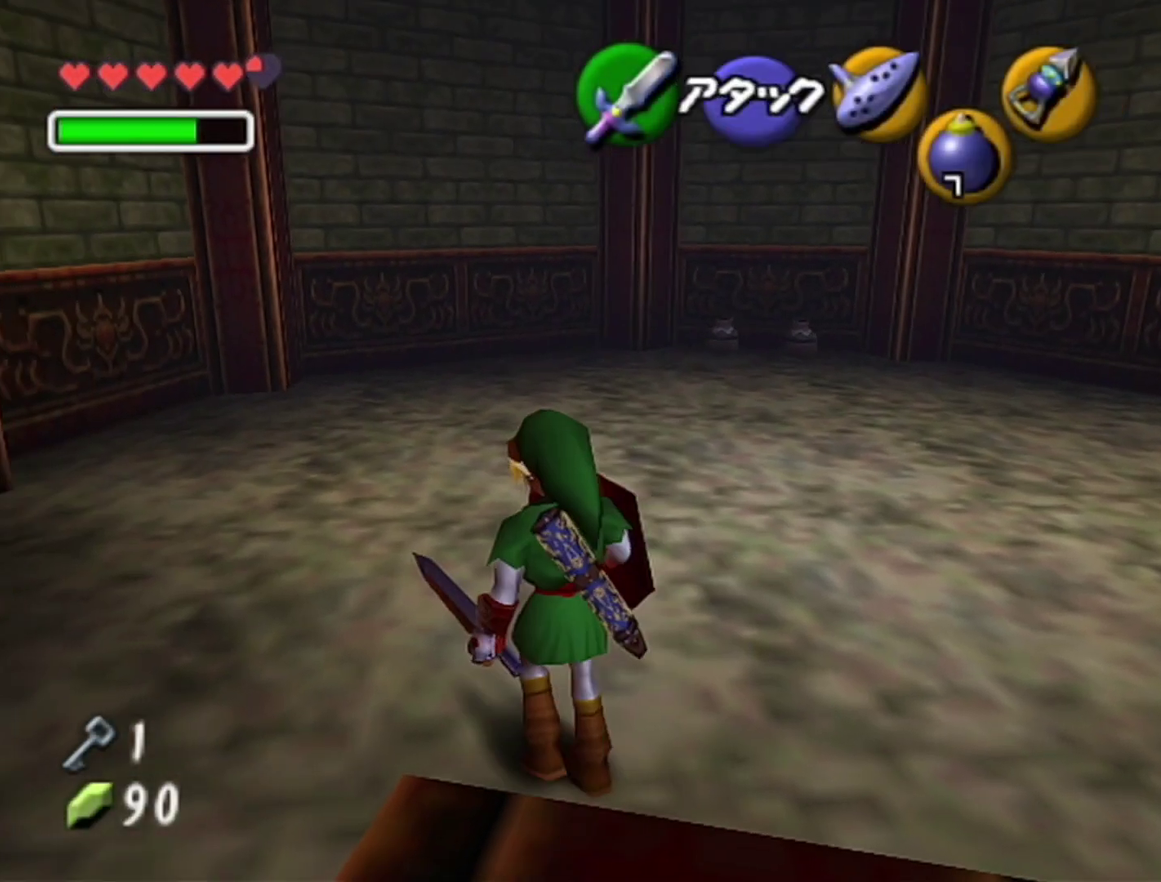
{"buttons": [], "left_stick": "up", "events": []}
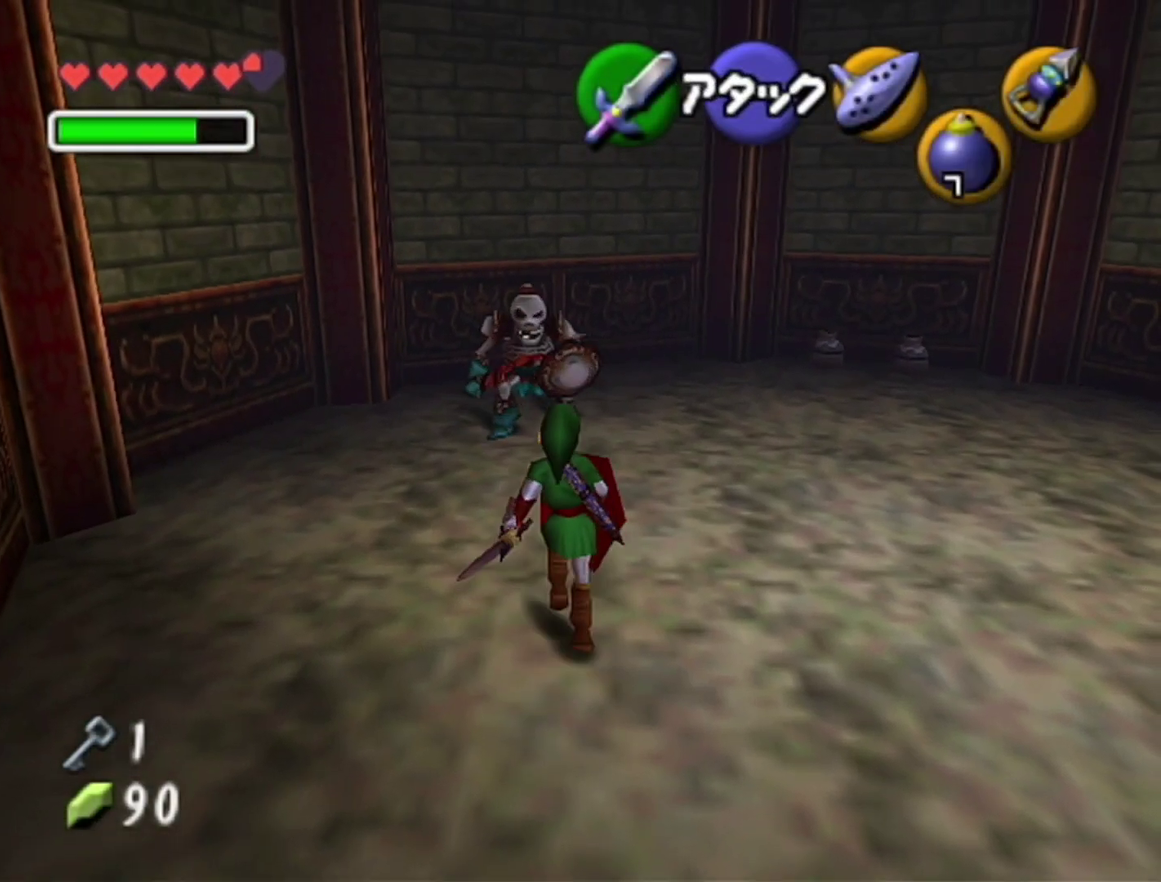
{"buttons": ["Z"], "left_stick": "up", "events": [[167, "Z", "down"], [267, "A", "down"], [417, "A", "up"]]}
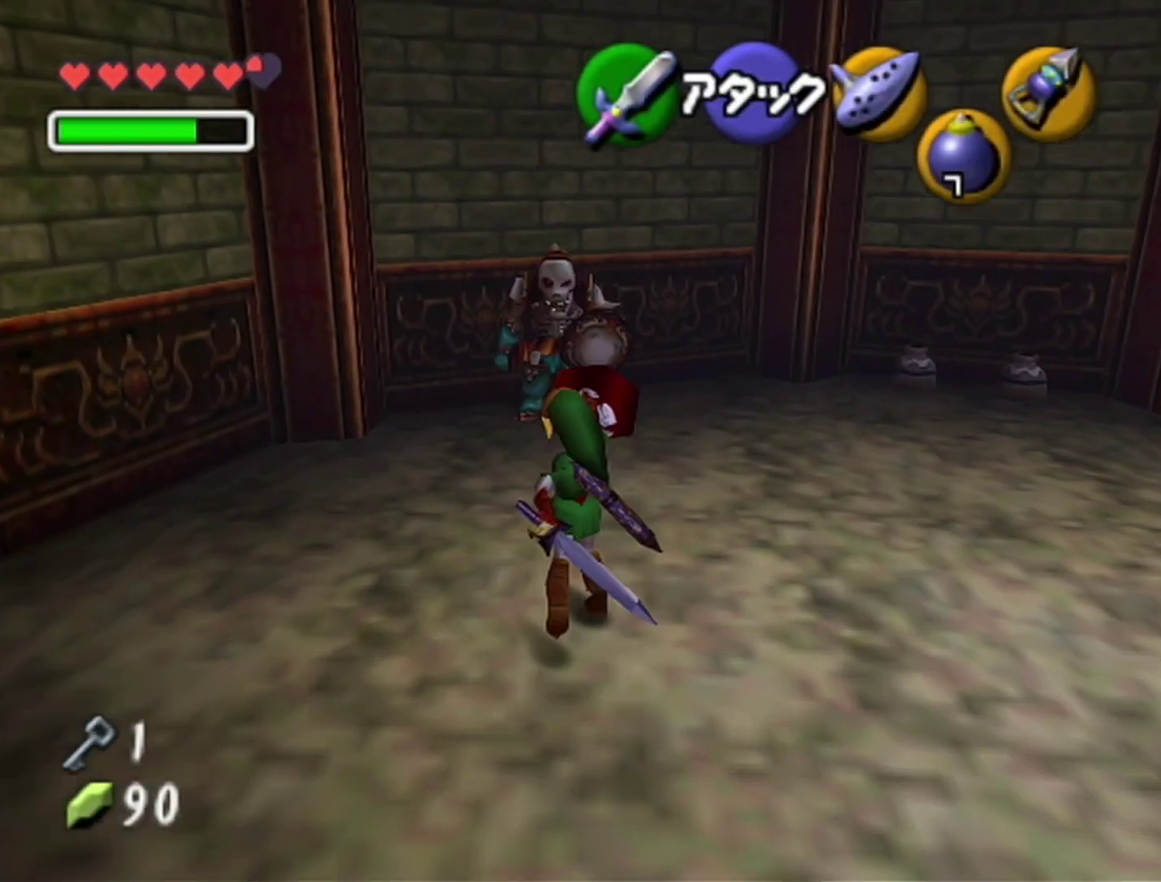
{"buttons": [], "left_stick": "center", "events": [[17, "Z", "up"], [17, "left_stick", "center"]]}
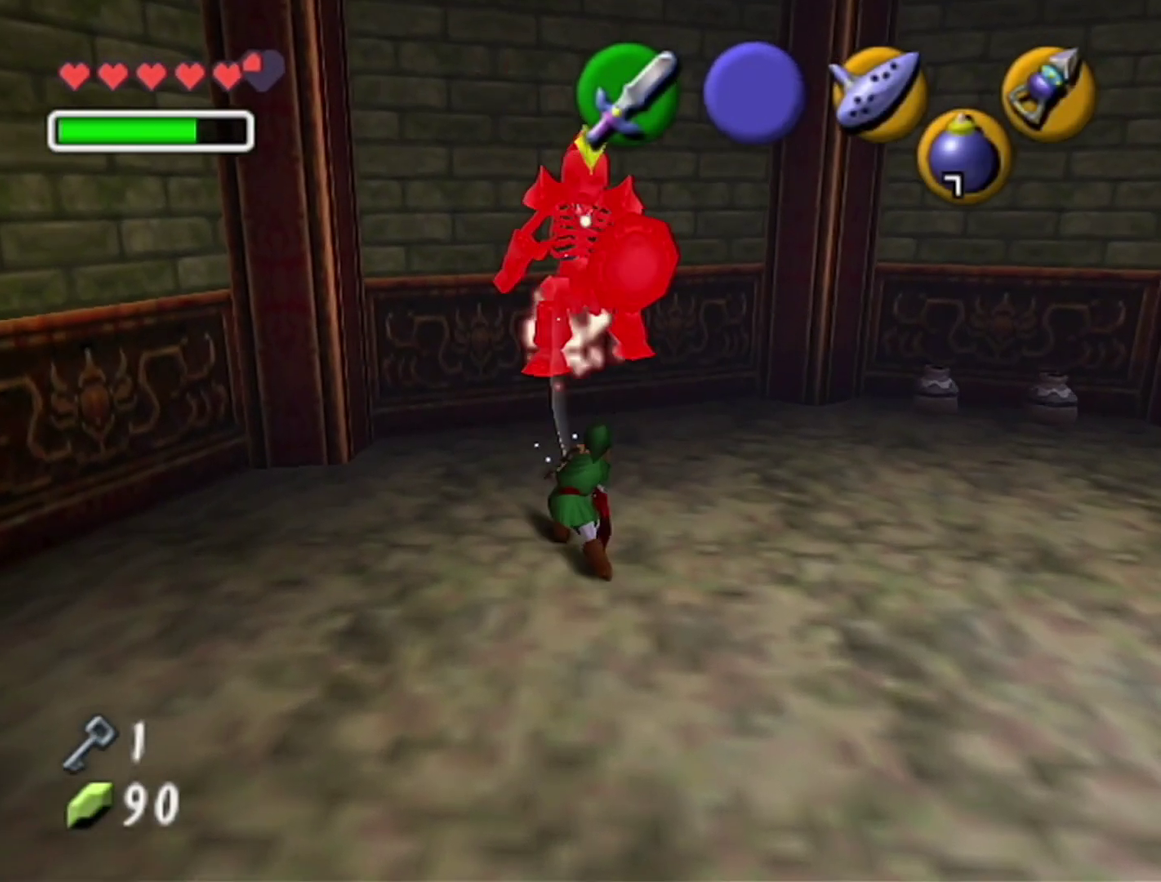
{"buttons": [], "left_stick": "up", "events": [[233, "left_stick", "up"]]}
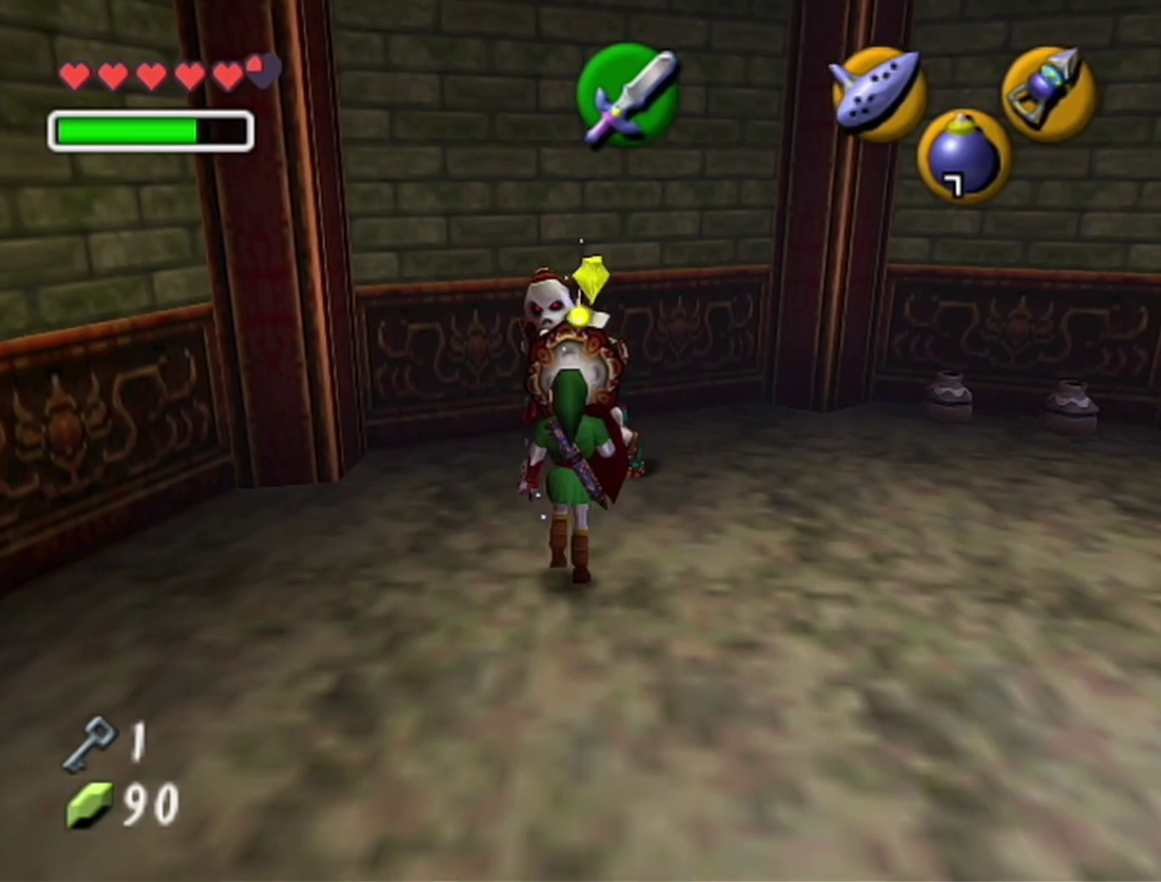
{"buttons": [], "left_stick": "center", "events": [[67, "R1", "down"], [133, "left_stick", "center"], [200, "R1", "up"]]}
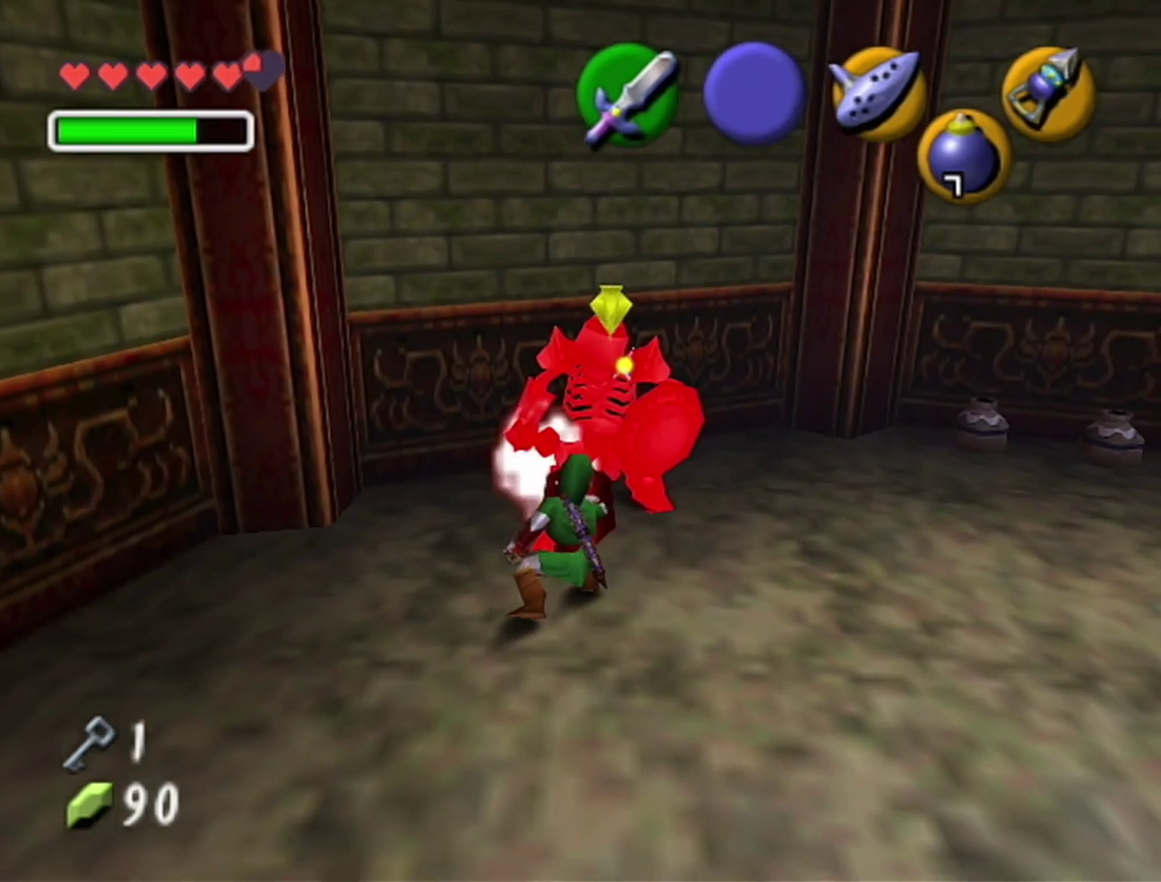
{"buttons": [], "left_stick": "center", "events": []}